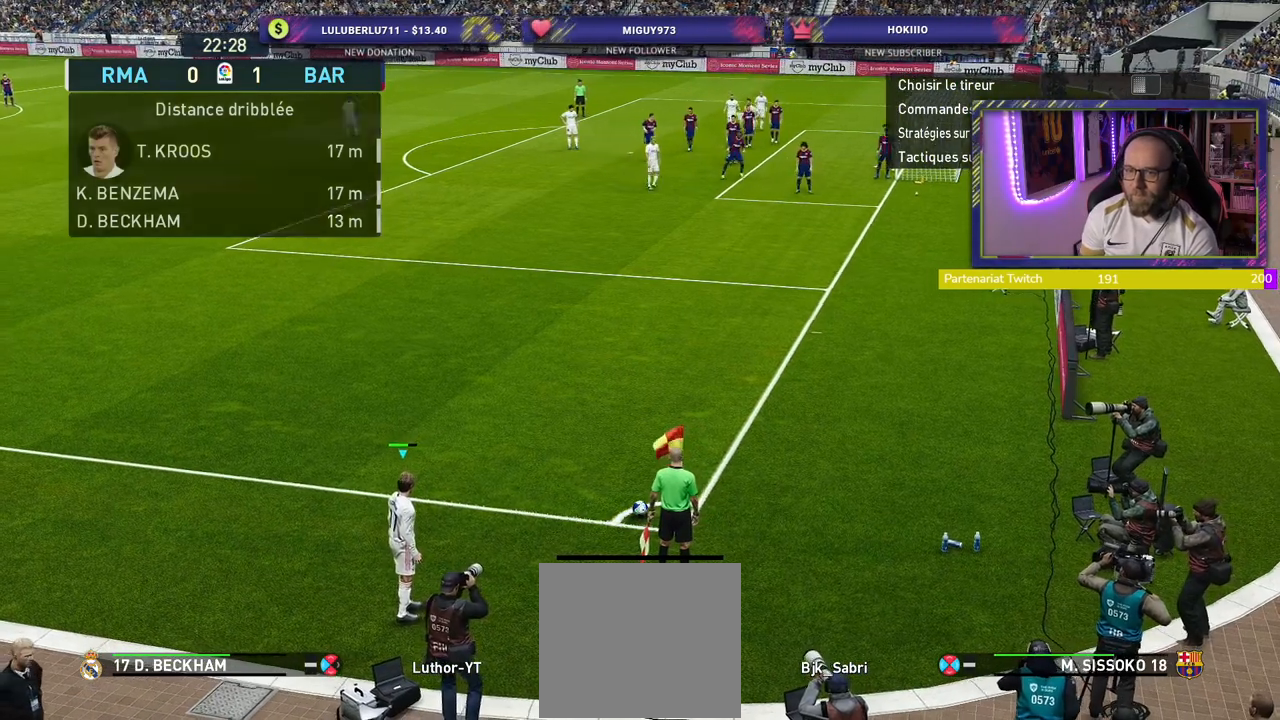
Gameplay with a controller (PlayStation layout); each line is a JSON object with the inputs held at the frame after it. "events" lists button and stick changes between this image and that frame as [ms after this image, input, new state], when the widget could be followed in between.
{"buttons": [], "left_stick": "center", "right_stick": "center", "events": [[240, "left_stick", "right"], [360, "left_stick", "center"]]}
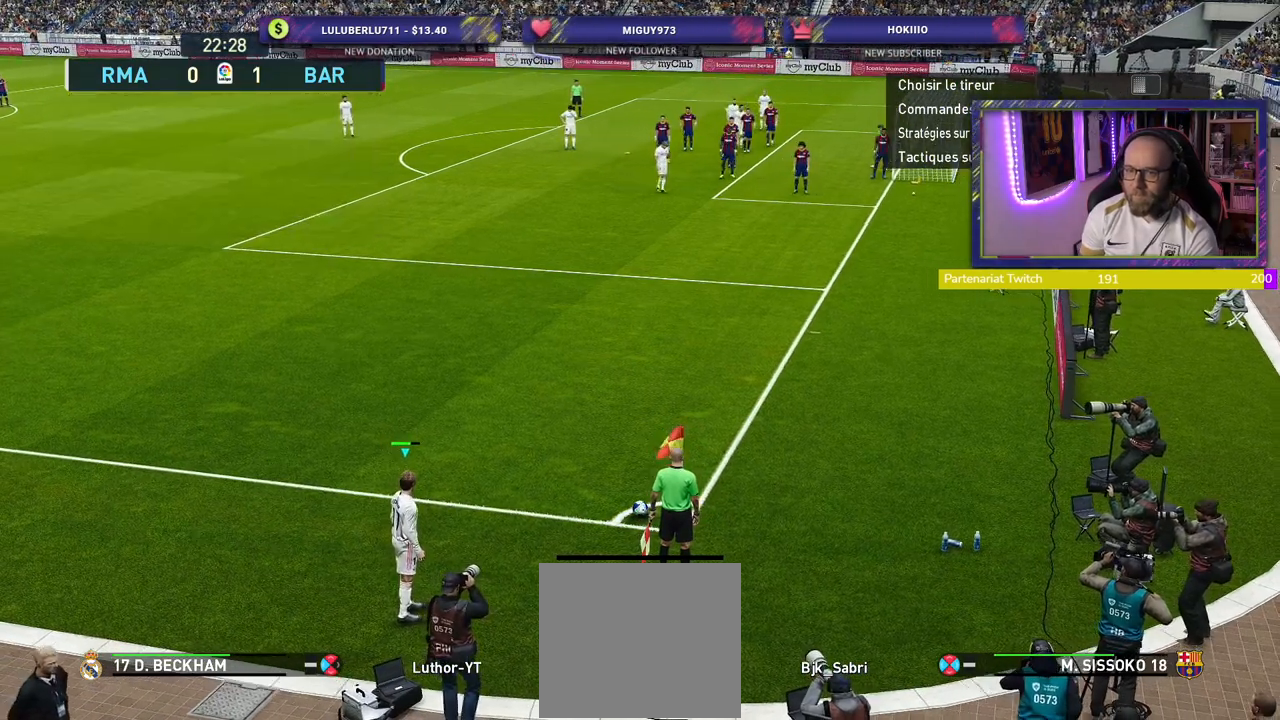
{"buttons": [], "left_stick": "center", "right_stick": "center", "events": [[60, "CROSS", "down"], [340, "CROSS", "up"]]}
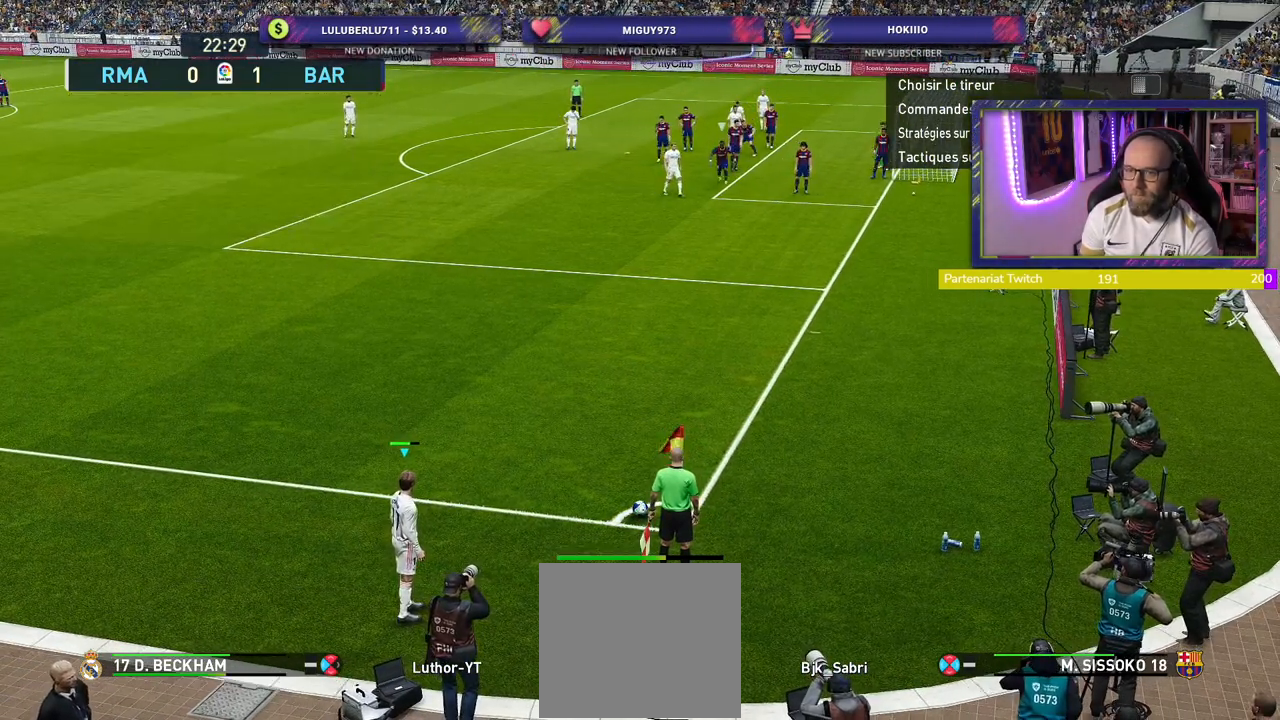
{"buttons": [], "left_stick": "center", "right_stick": "center", "events": [[320, "CROSS", "down"], [400, "CROSS", "up"]]}
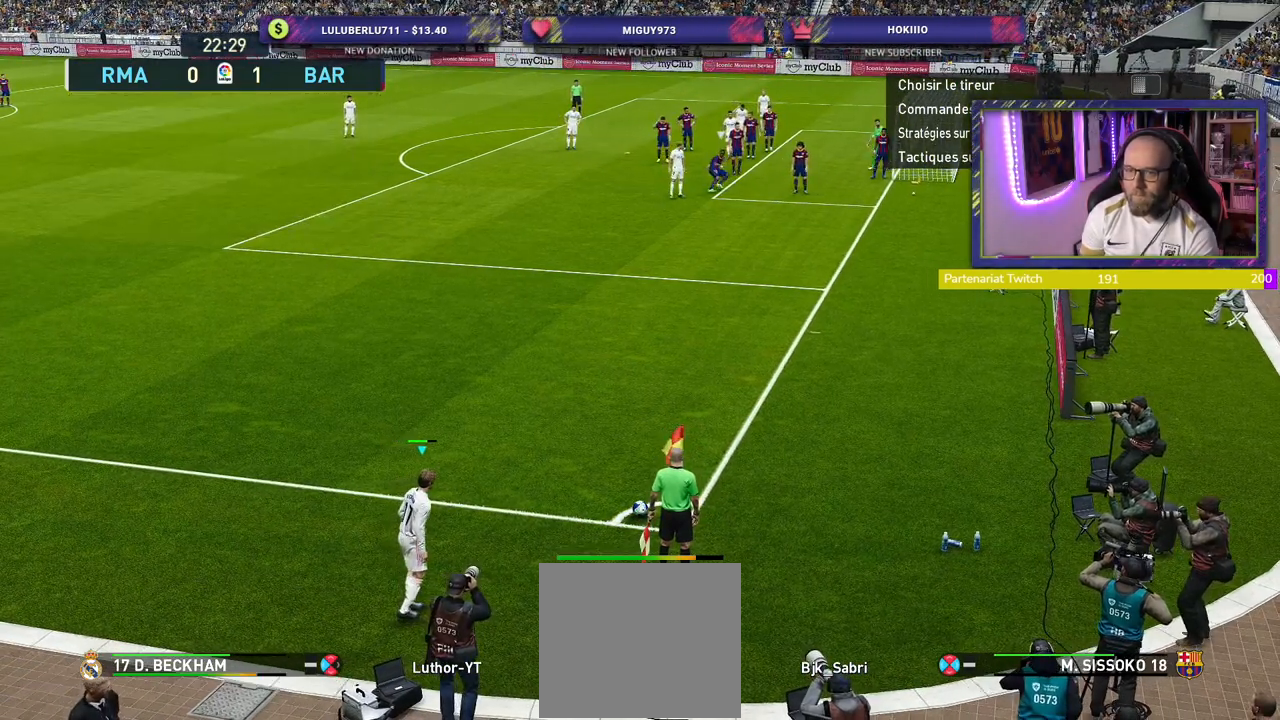
{"buttons": ["R2"], "left_stick": "center", "right_stick": "center", "events": [[420, "R2", "down"]]}
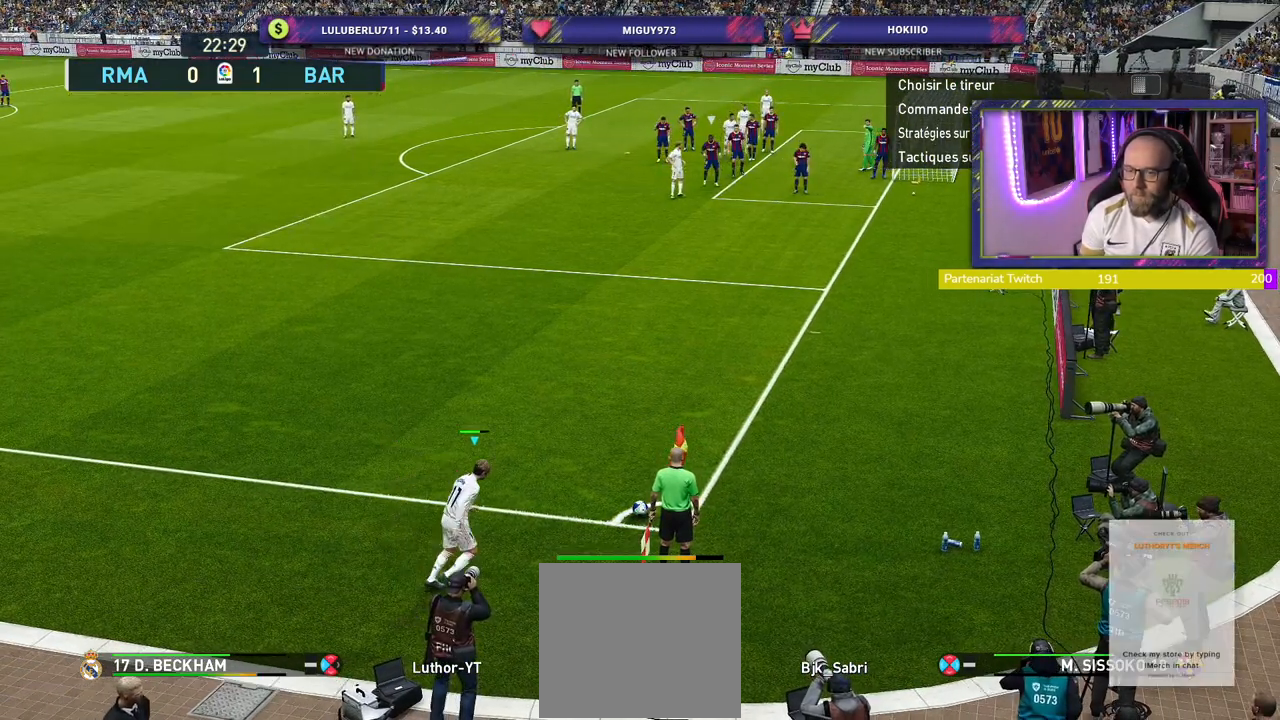
{"buttons": ["R2"], "left_stick": "center", "right_stick": "center", "events": []}
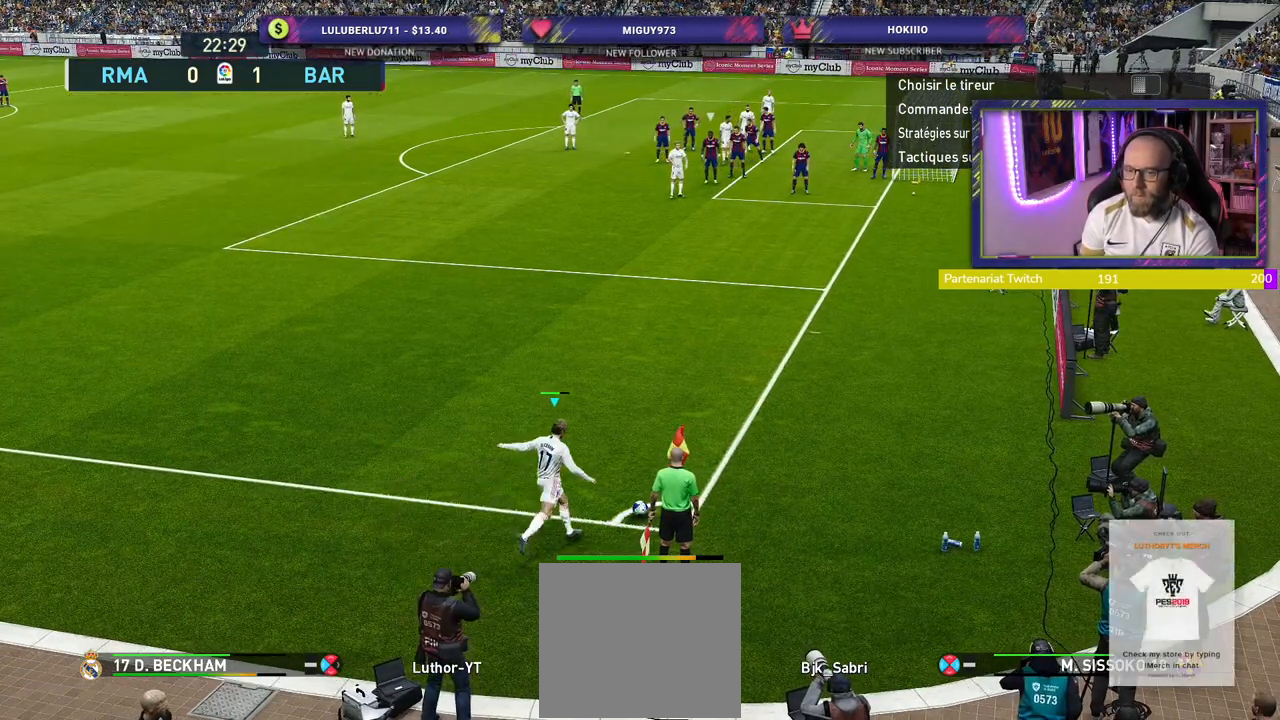
{"buttons": ["R2"], "left_stick": "center", "right_stick": "center", "events": []}
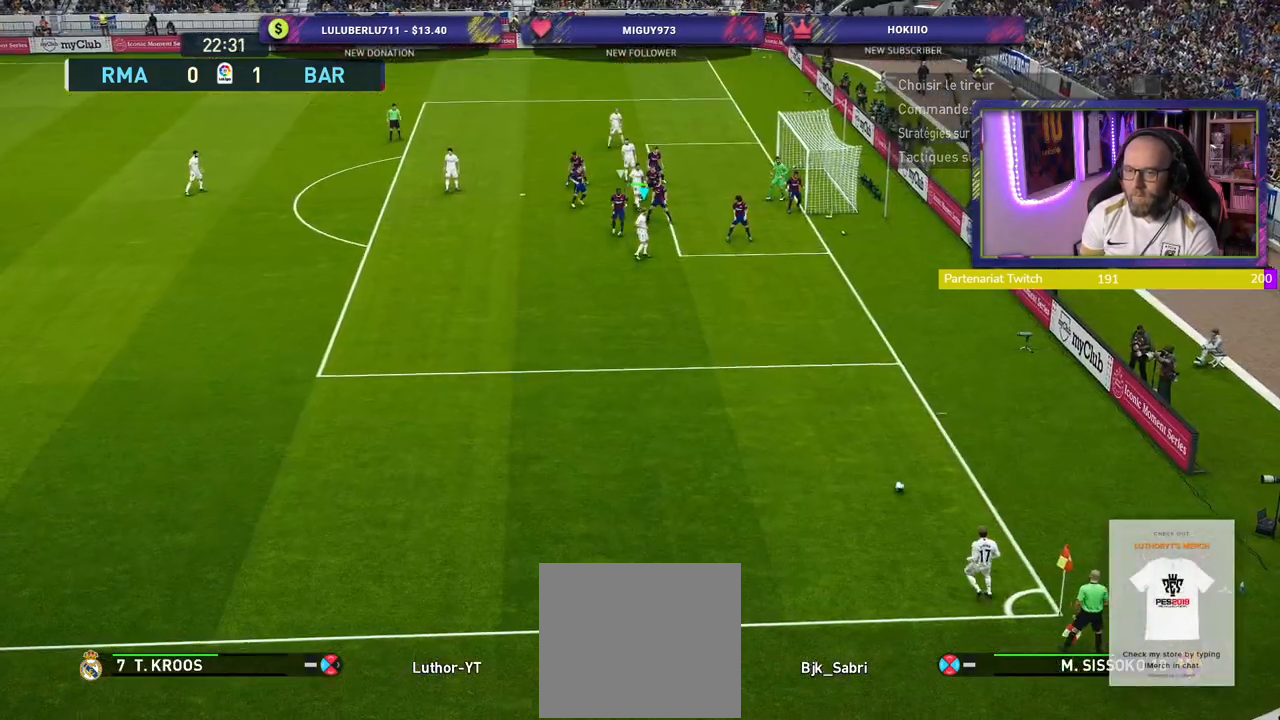
{"buttons": ["CROSS", "SQUARE", "R2"], "left_stick": "right", "right_stick": "center", "events": [[120, "left_stick", "down-right"], [440, "SQUARE", "down"], [460, "left_stick", "right"], [500, "CROSS", "down"]]}
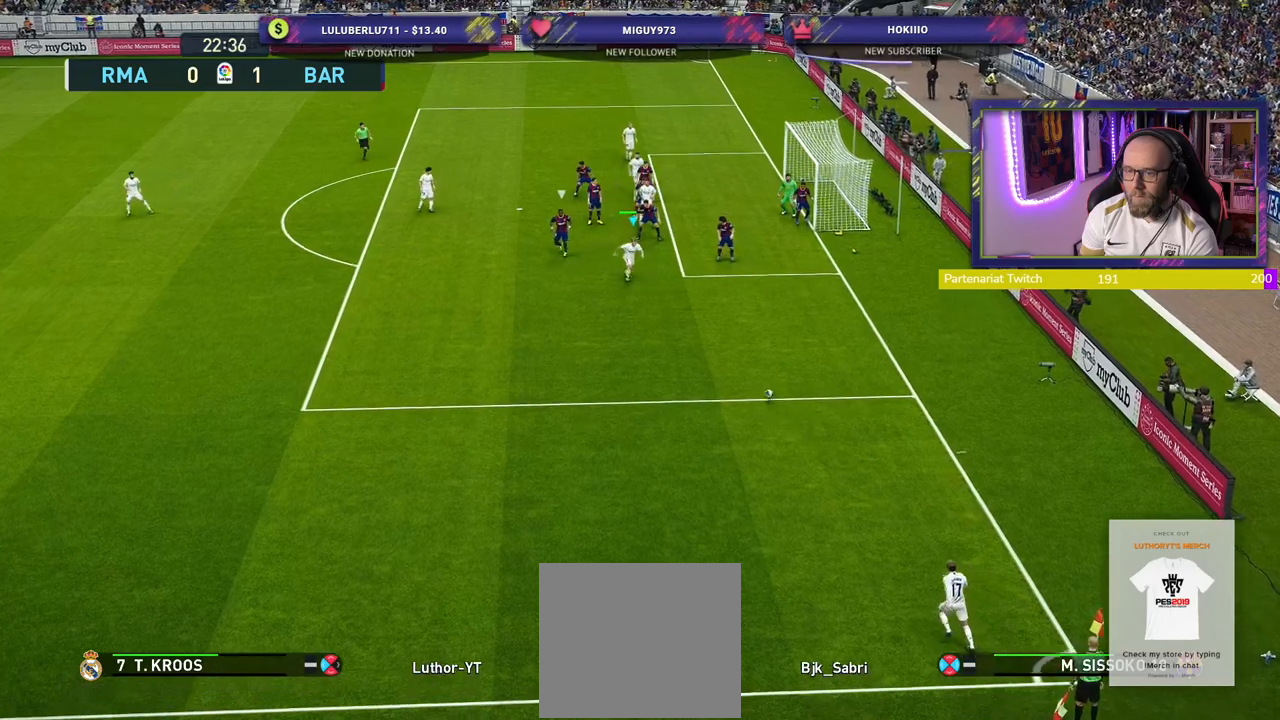
{"buttons": [], "left_stick": "right", "right_stick": "center", "events": [[20, "SQUARE", "up"], [120, "R2", "up"], [140, "CROSS", "up"]]}
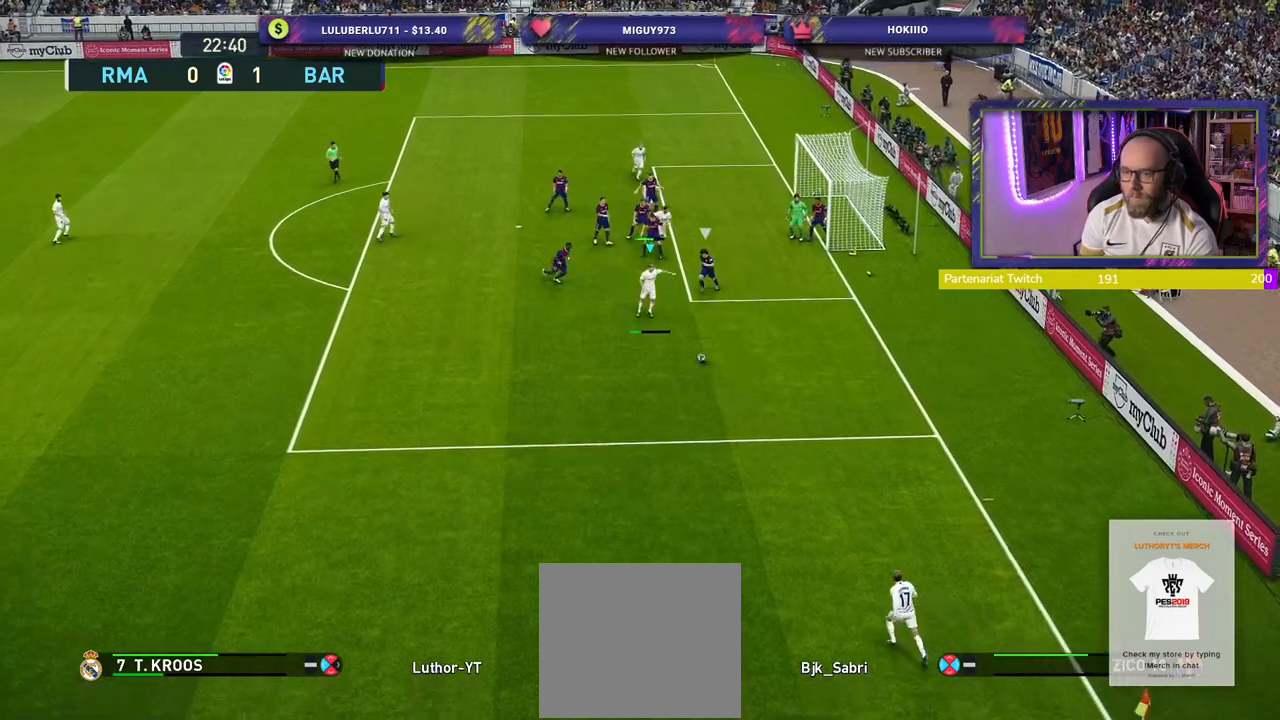
{"buttons": [], "left_stick": "up-right", "right_stick": "center", "events": [[460, "left_stick", "up-right"]]}
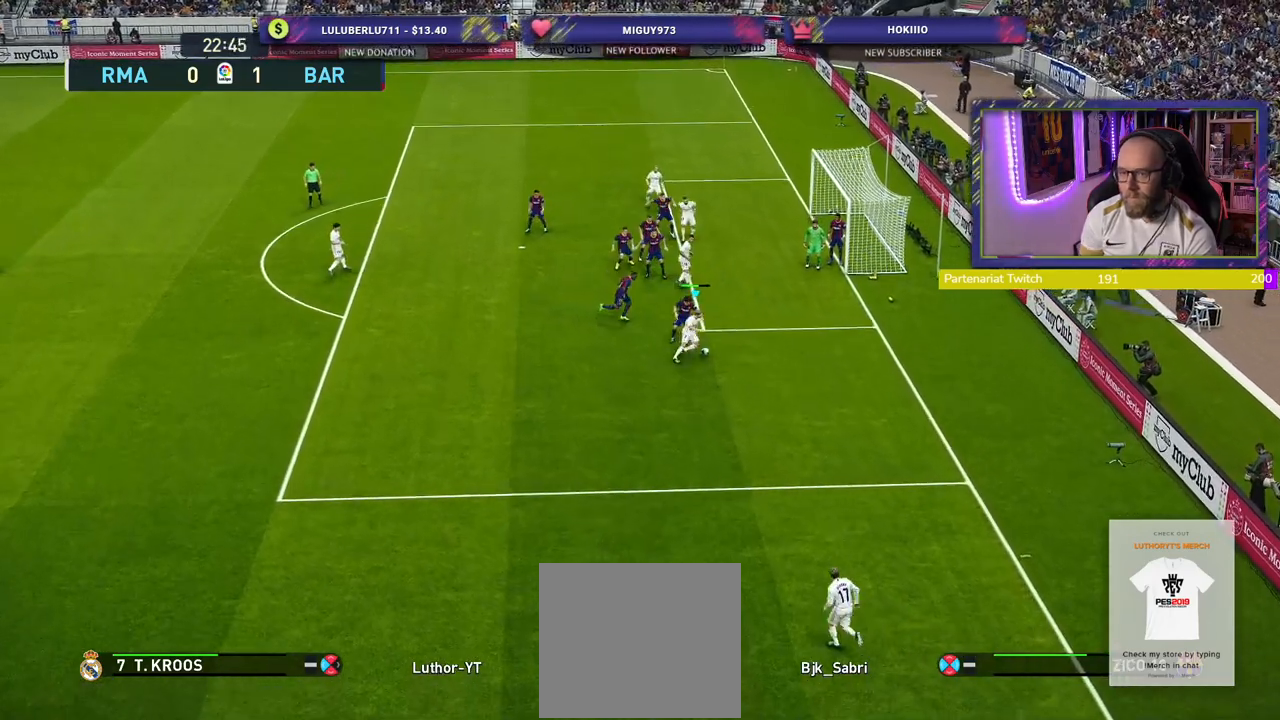
{"buttons": [], "left_stick": "up", "right_stick": "center", "events": [[160, "left_stick", "up"], [280, "CIRCLE", "down"], [280, "L1", "down"], [420, "CIRCLE", "up"], [420, "L1", "up"]]}
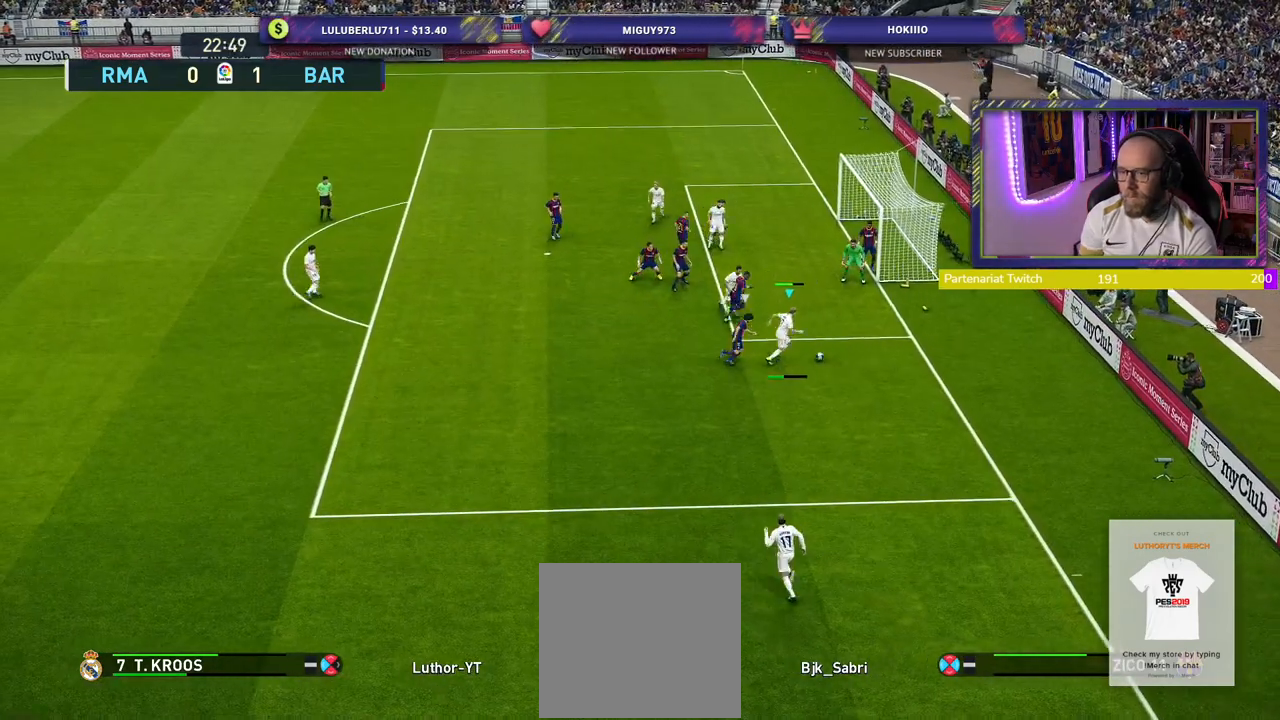
{"buttons": [], "left_stick": "right", "right_stick": "center", "events": [[380, "left_stick", "right"]]}
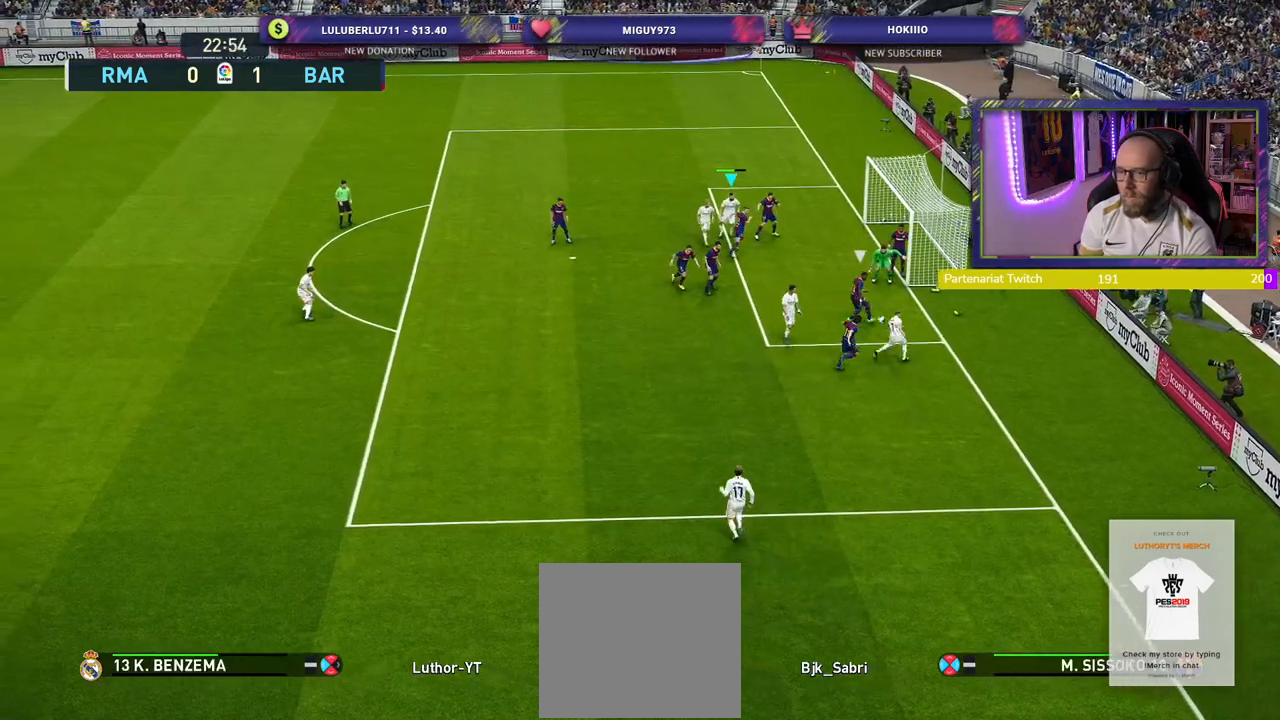
{"buttons": [], "left_stick": "right", "right_stick": "center", "events": [[40, "SQUARE", "down"], [160, "SQUARE", "up"]]}
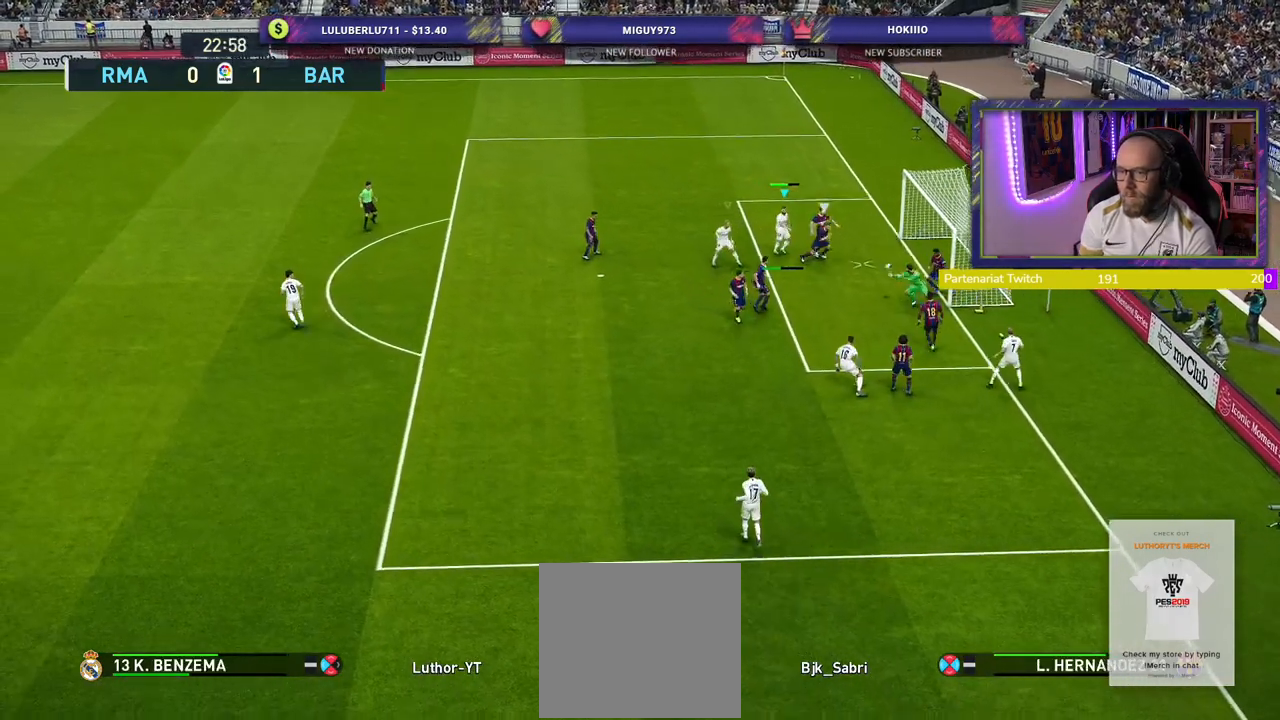
{"buttons": ["SQUARE"], "left_stick": "right", "right_stick": "center", "events": [[440, "SQUARE", "down"]]}
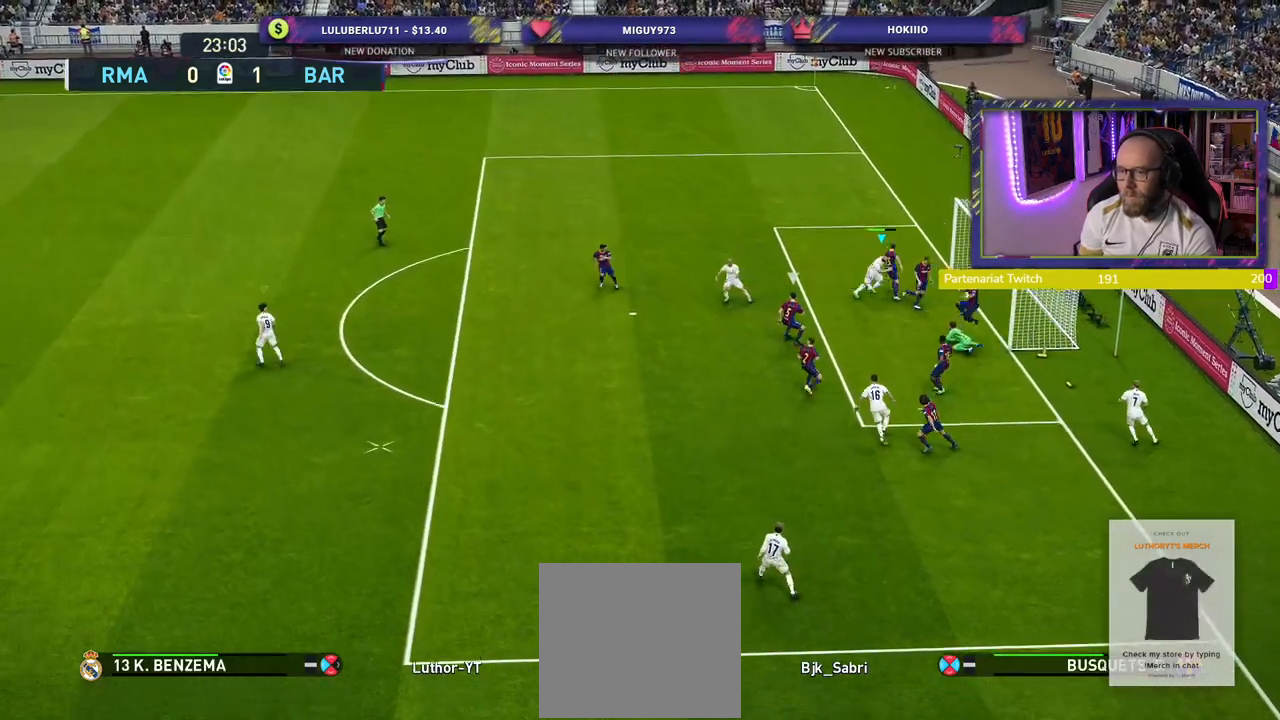
{"buttons": ["R2"], "left_stick": "down-right", "right_stick": "center", "events": [[60, "SQUARE", "up"], [300, "R2", "down"], [440, "left_stick", "down-right"]]}
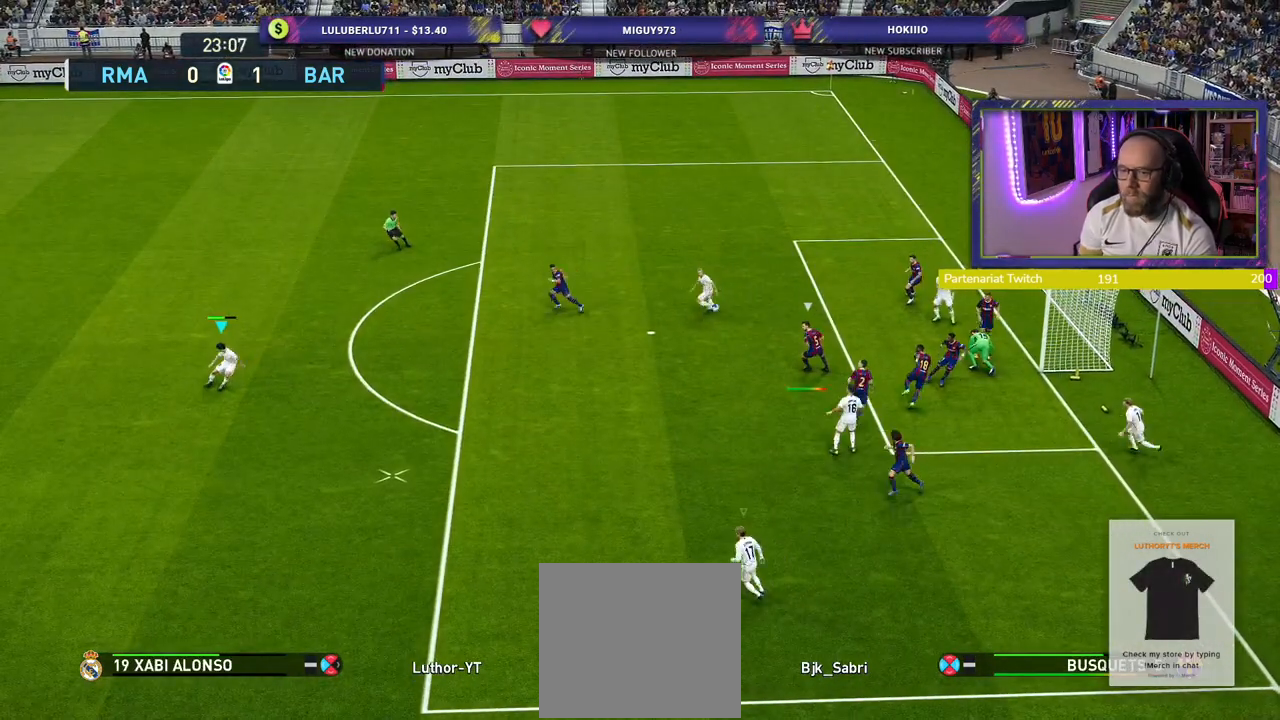
{"buttons": ["R2"], "left_stick": "down-left", "right_stick": "center", "events": [[20, "left_stick", "down"], [120, "left_stick", "down-left"]]}
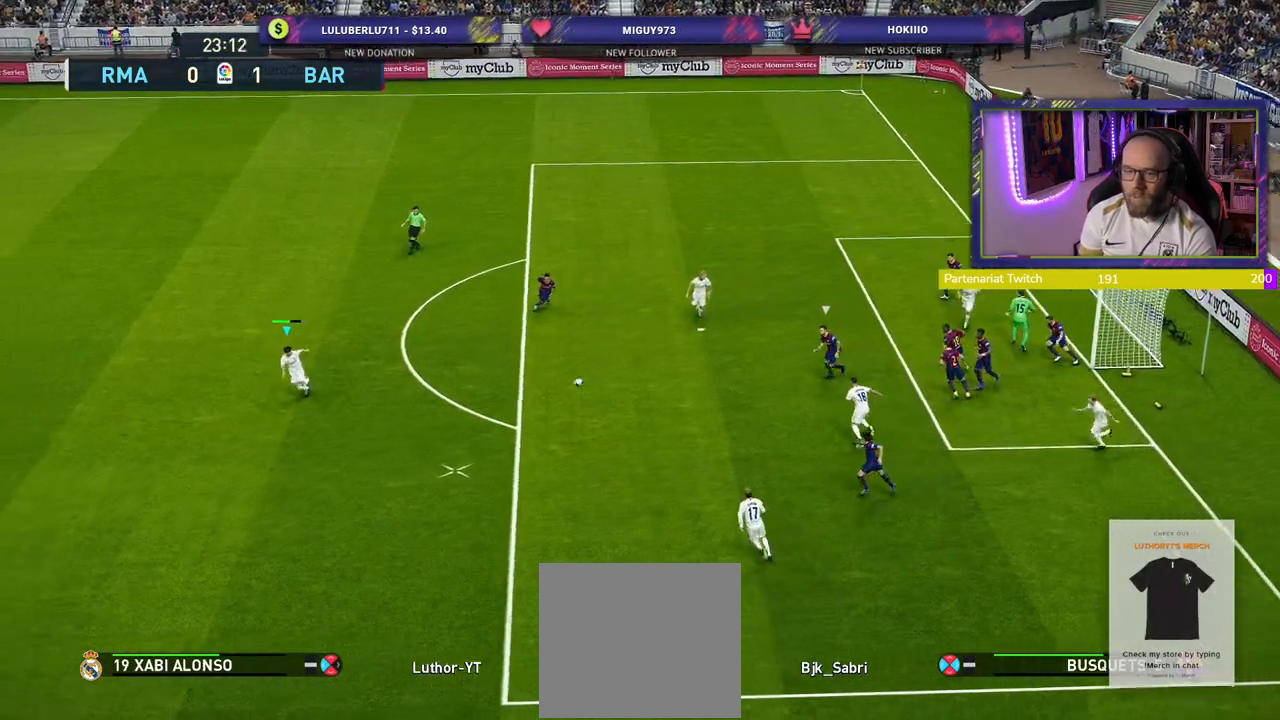
{"buttons": ["R2"], "left_stick": "down", "right_stick": "center", "events": [[180, "left_stick", "down"]]}
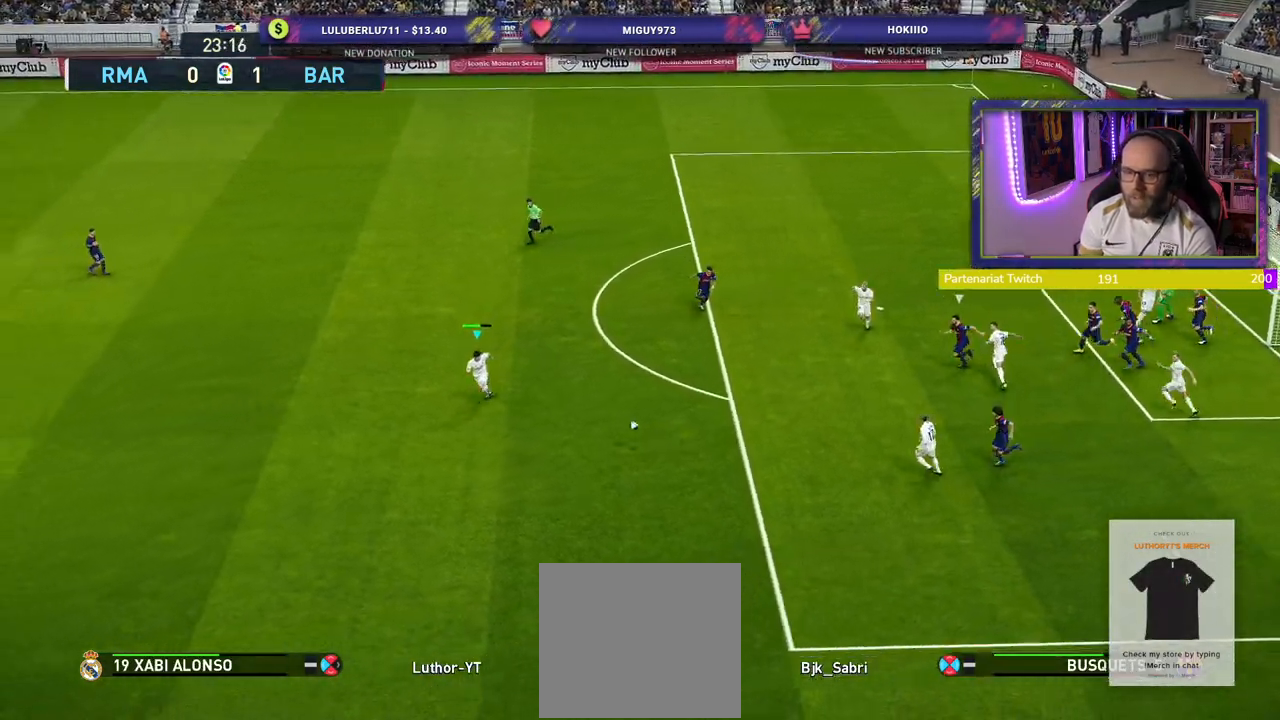
{"buttons": [], "left_stick": "right", "right_stick": "center", "events": [[100, "left_stick", "down-right"], [240, "R2", "up"], [280, "left_stick", "right"]]}
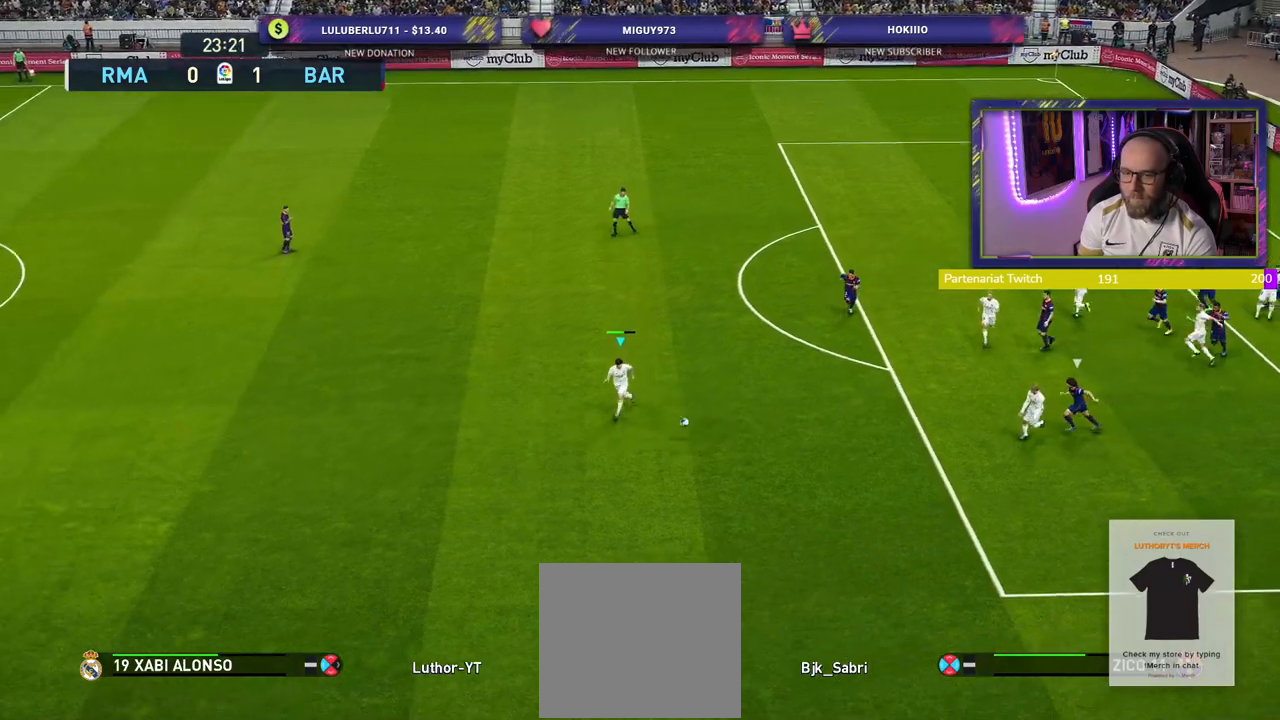
{"buttons": [], "left_stick": "right", "right_stick": "center", "events": []}
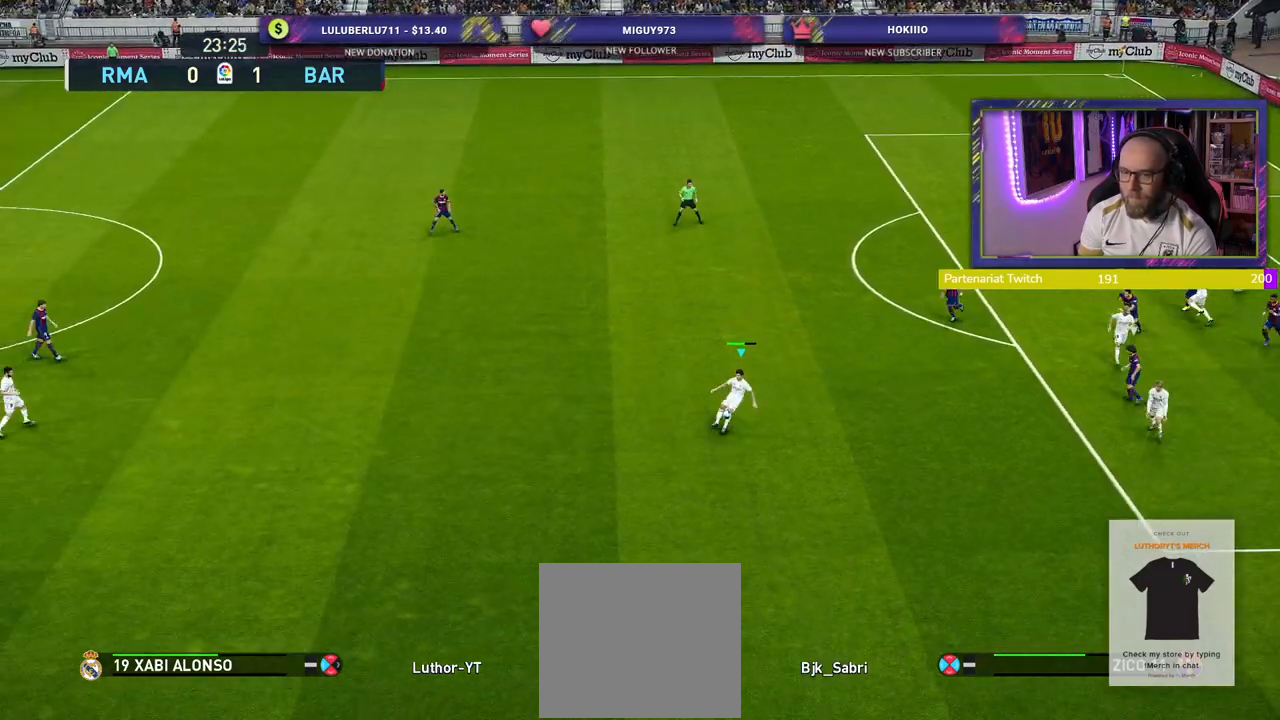
{"buttons": [], "left_stick": "up-right", "right_stick": "center", "events": [[180, "left_stick", "up-right"]]}
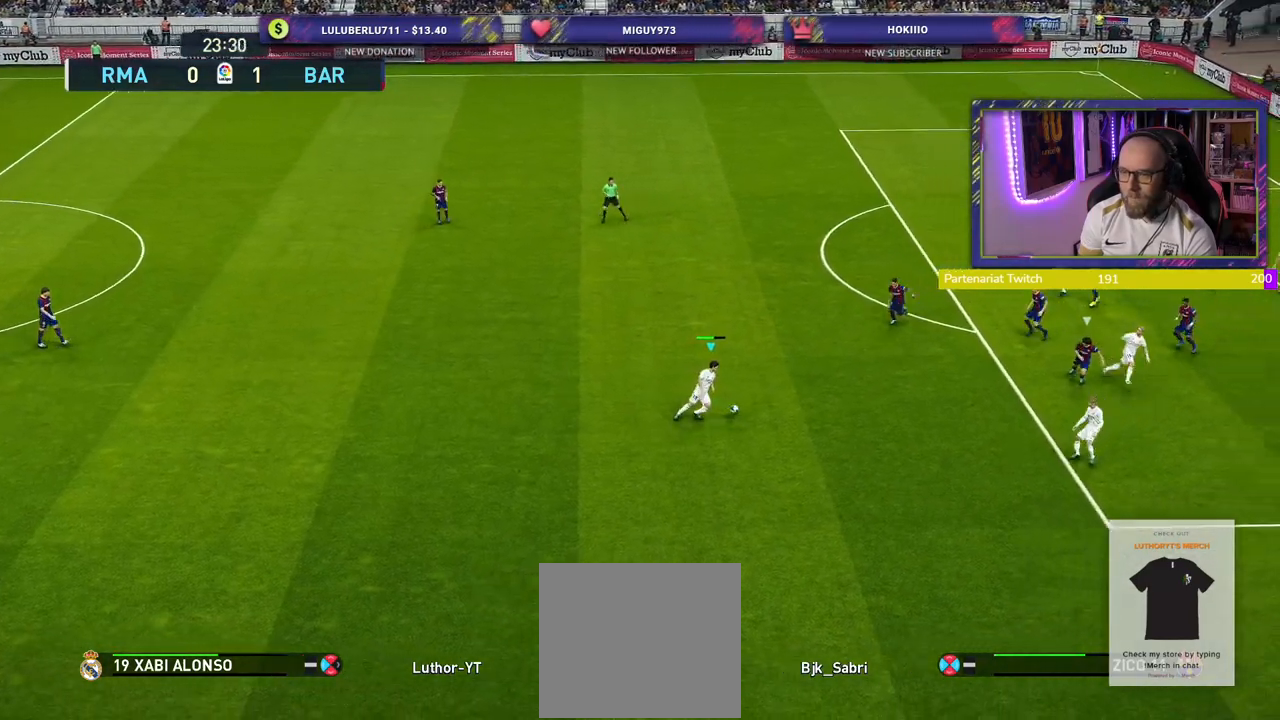
{"buttons": [], "left_stick": "up-right", "right_stick": "center", "events": [[80, "CROSS", "down"], [280, "CROSS", "up"]]}
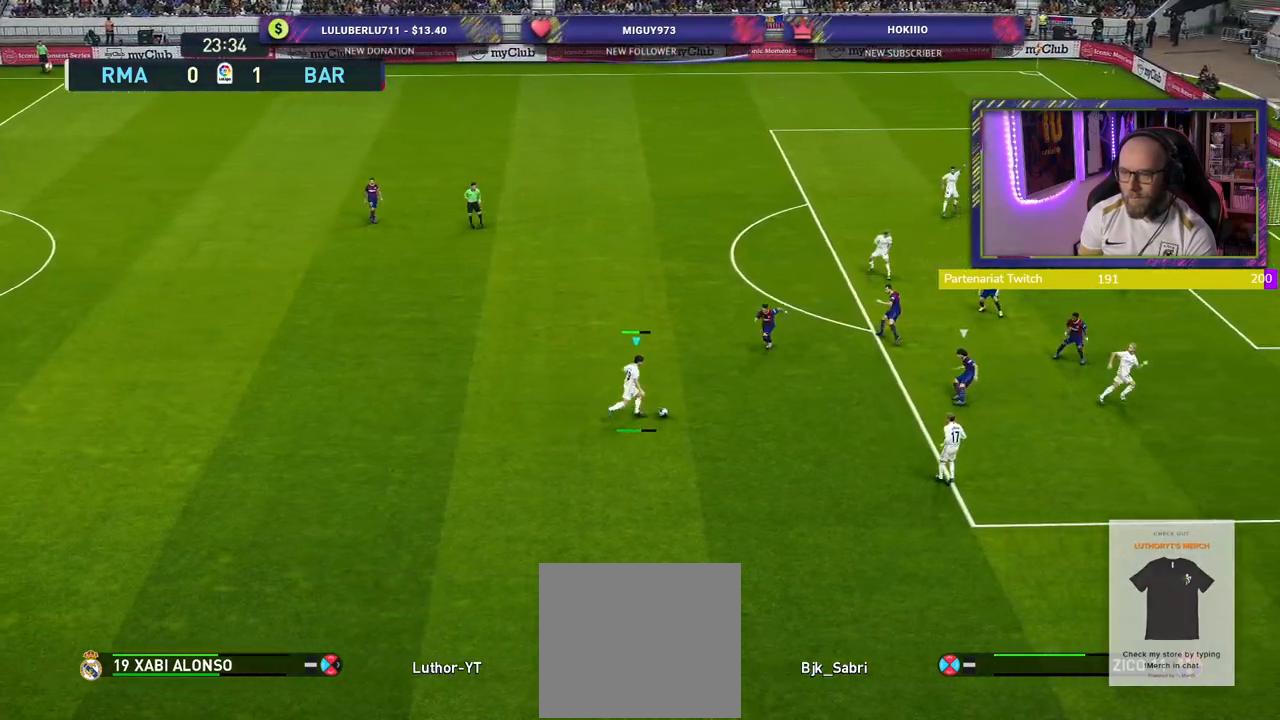
{"buttons": [], "left_stick": "down-left", "right_stick": "center", "events": [[260, "left_stick", "center"], [460, "left_stick", "down-left"]]}
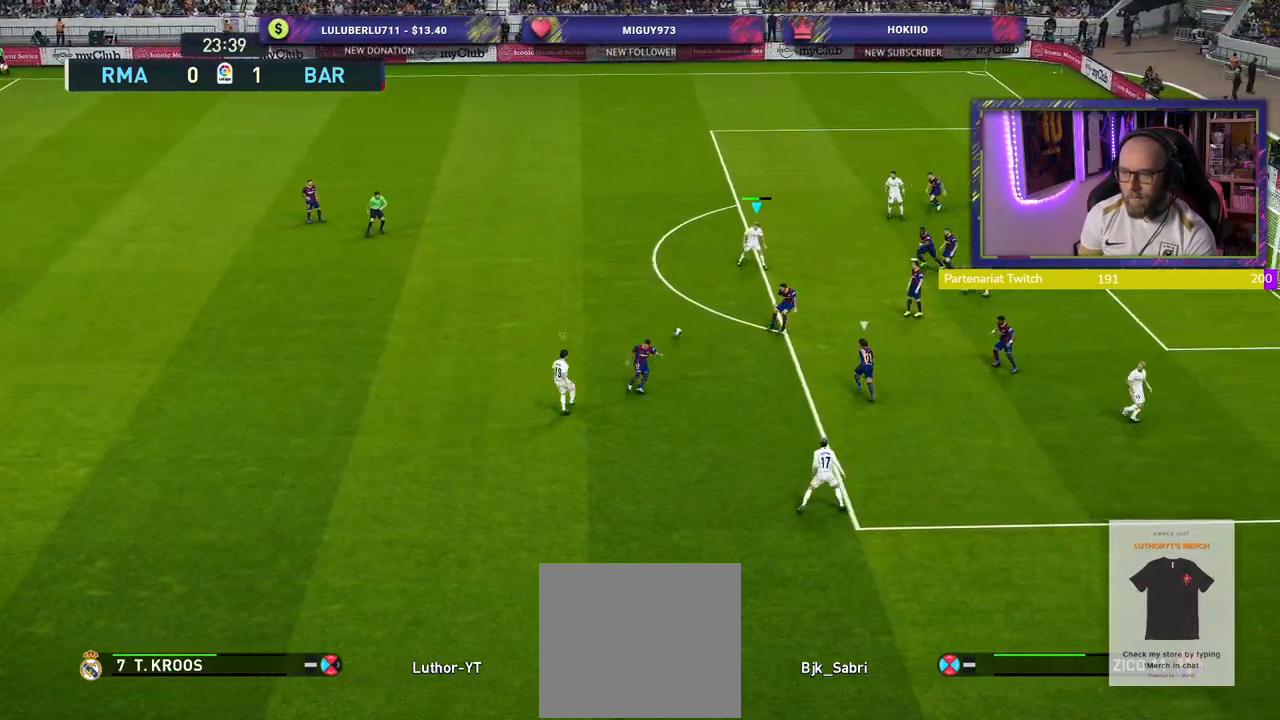
{"buttons": [], "left_stick": "down-right", "right_stick": "center", "events": [[220, "left_stick", "down"], [340, "left_stick", "down-right"]]}
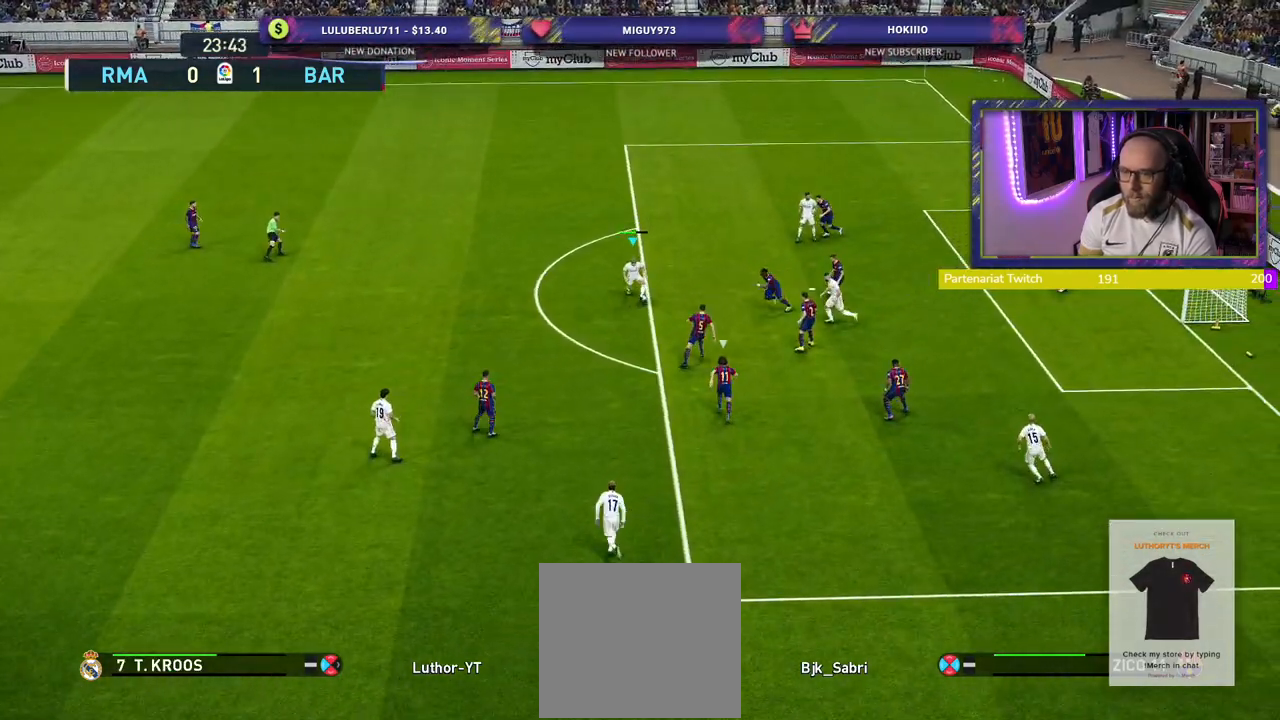
{"buttons": [], "left_stick": "up-left", "right_stick": "center", "events": [[260, "left_stick", "up-left"]]}
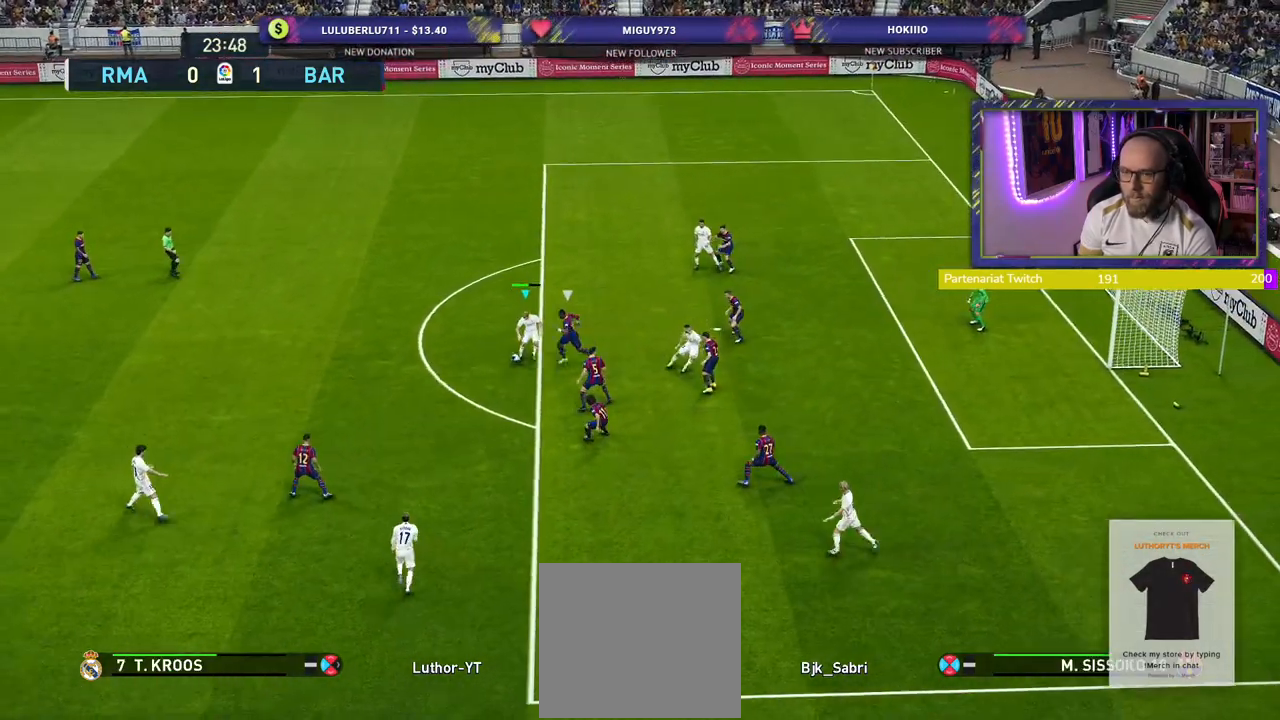
{"buttons": [], "left_stick": "up-left", "right_stick": "center", "events": []}
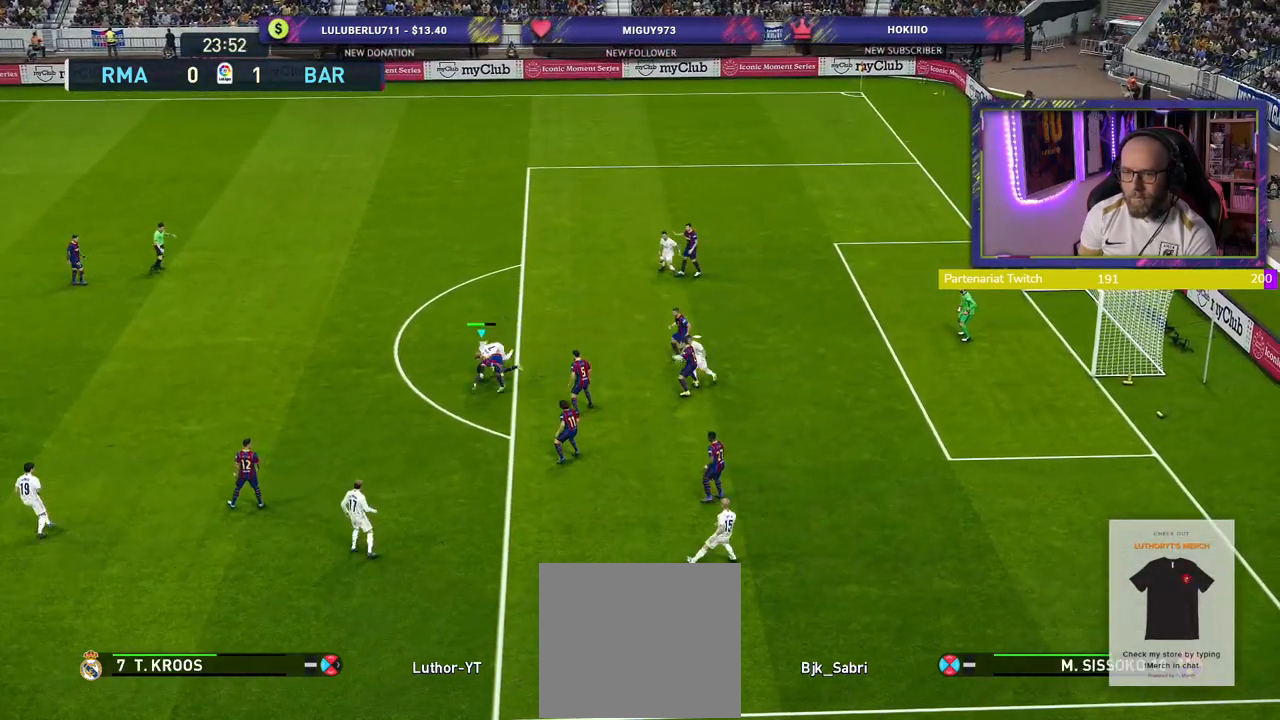
{"buttons": [], "left_stick": "up-right", "right_stick": "center", "events": [[40, "R2", "down"], [180, "R2", "up"], [260, "left_stick", "up"], [360, "left_stick", "up-right"]]}
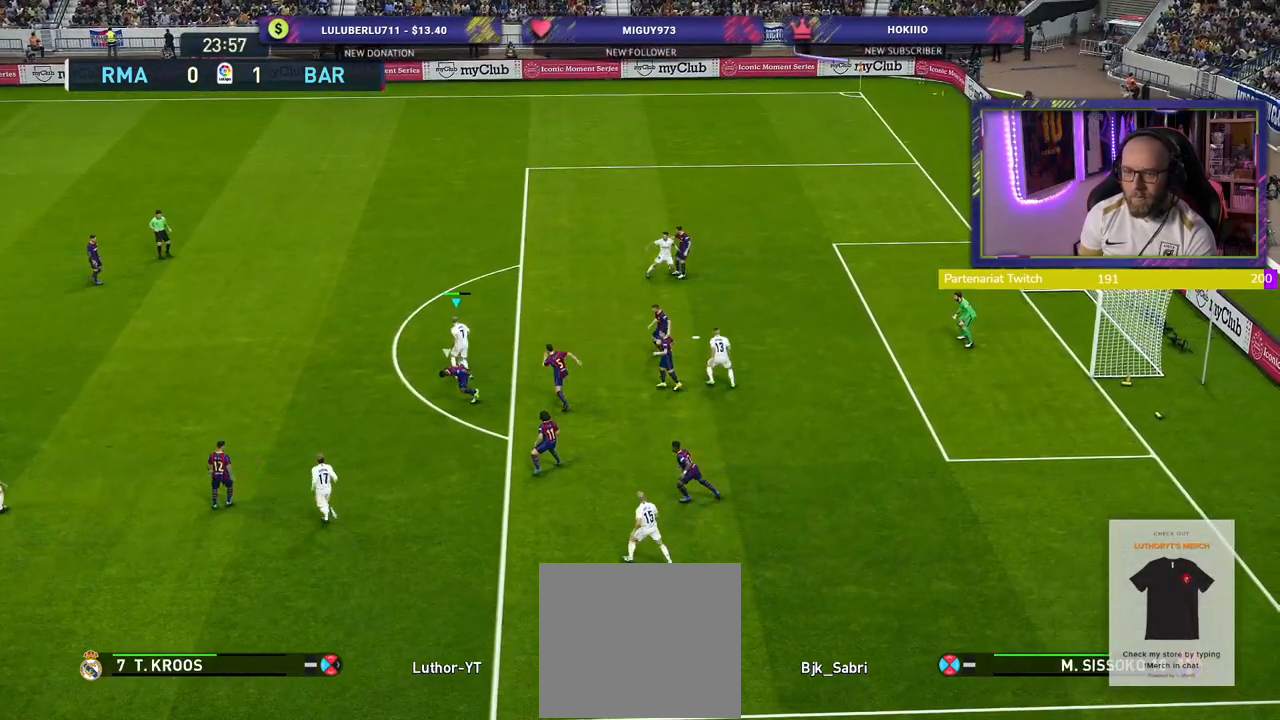
{"buttons": ["SQUARE"], "left_stick": "up-right", "right_stick": "center", "events": [[340, "SQUARE", "down"]]}
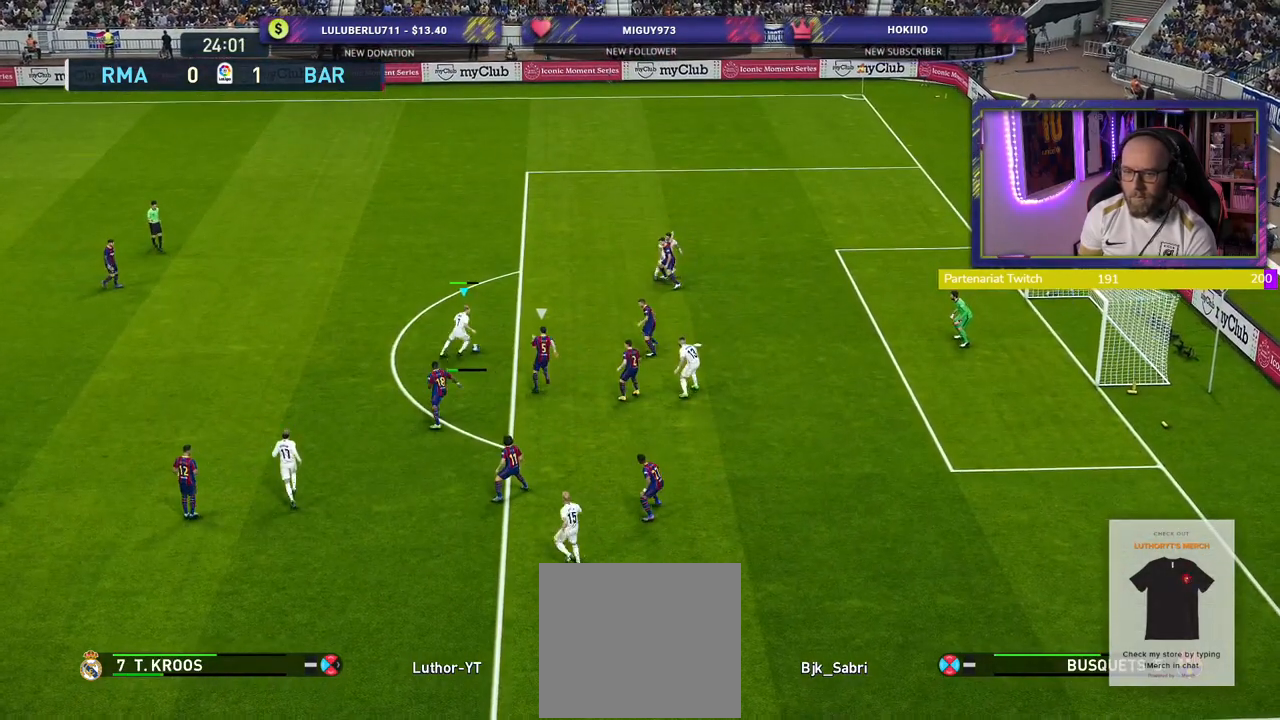
{"buttons": [], "left_stick": "up-right", "right_stick": "center", "events": [[20, "SQUARE", "up"]]}
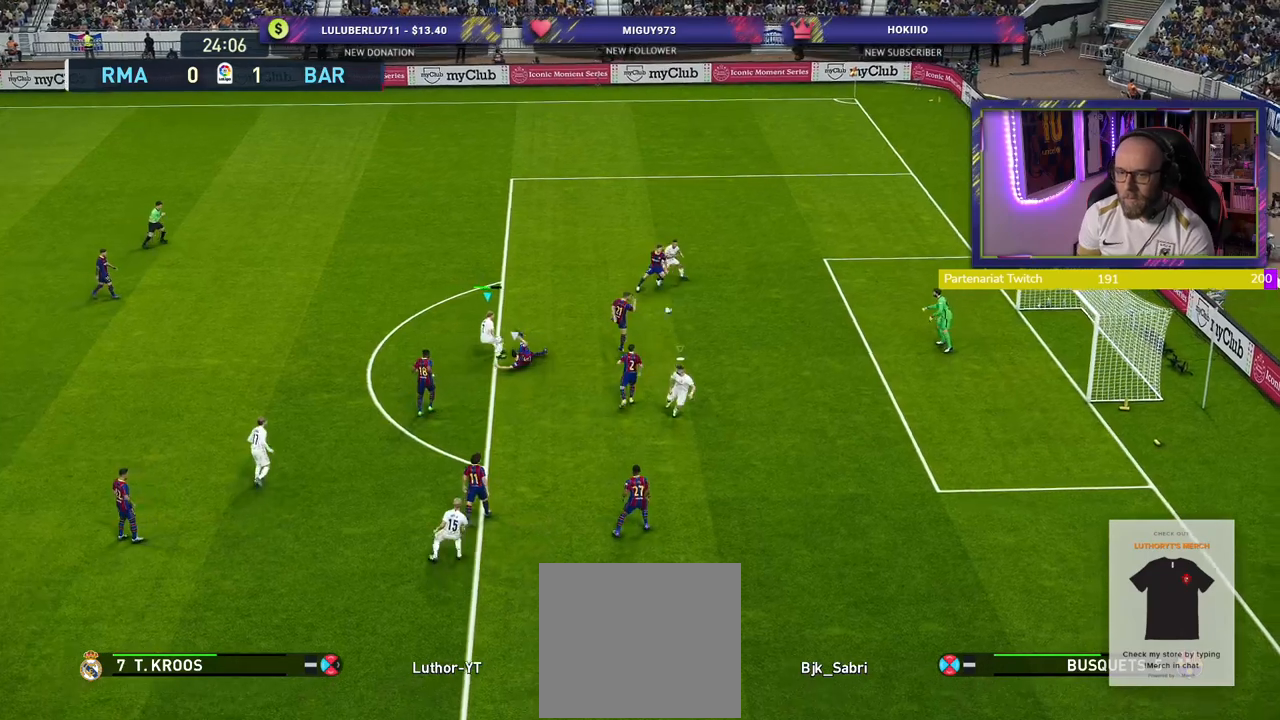
{"buttons": ["R2"], "left_stick": "up-right", "right_stick": "center", "events": [[460, "R2", "down"]]}
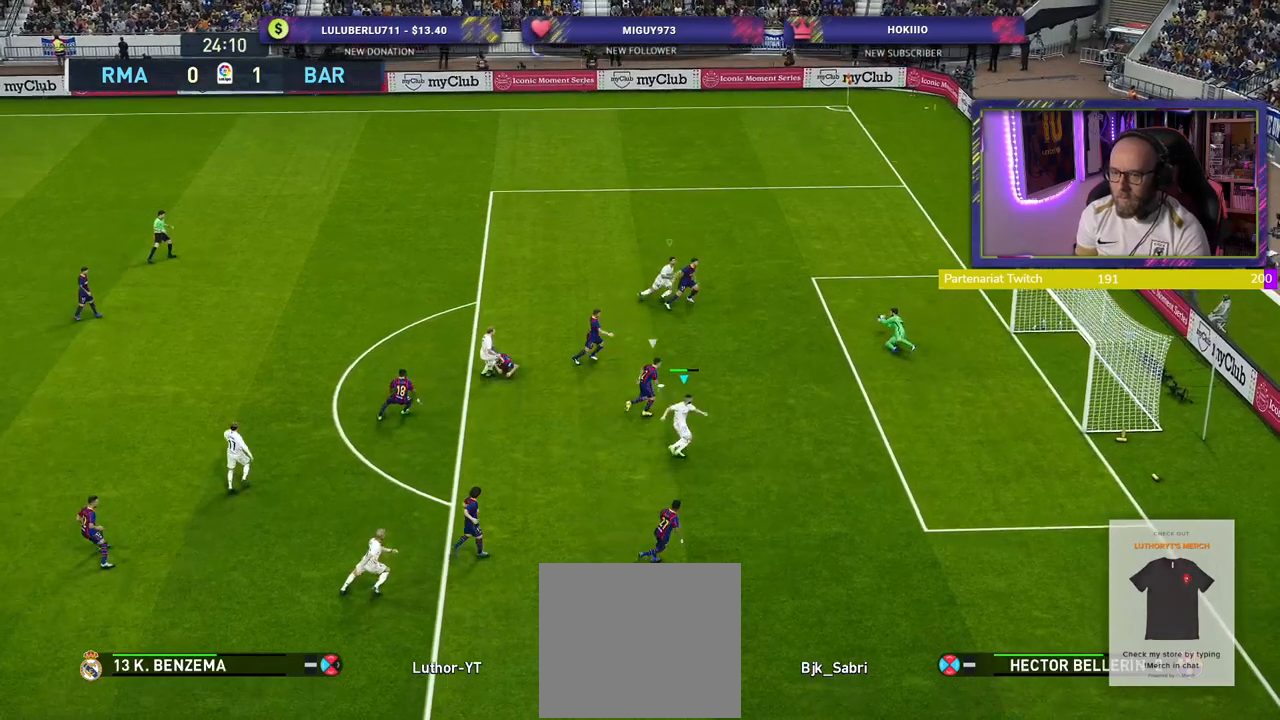
{"buttons": ["CROSS", "R2"], "left_stick": "left", "right_stick": "center", "events": [[260, "L1", "down"], [380, "CROSS", "down"], [380, "L1", "up"], [400, "left_stick", "center"], [460, "left_stick", "left"]]}